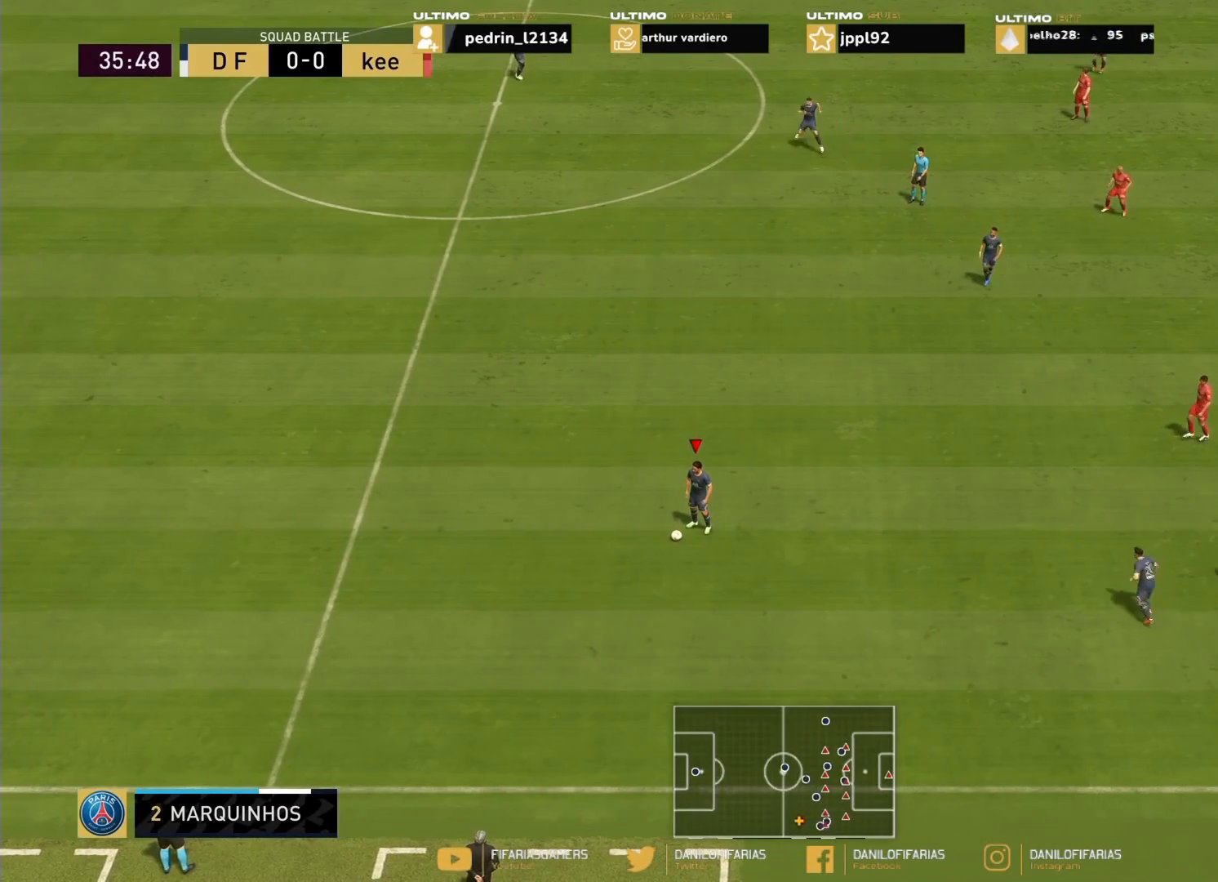
Gameplay with a controller (PlayStation layout); each line is a JSON object with the inputs held at the frame after it. "events" lists button and stick changes between this image and that frame as [ms after this image, input, new state], when the widget could be followed in between. Not read: L3.
{"buttons": ["L1"], "left_stick": "center", "right_stick": "center", "events": [[200, "L1", "down"]]}
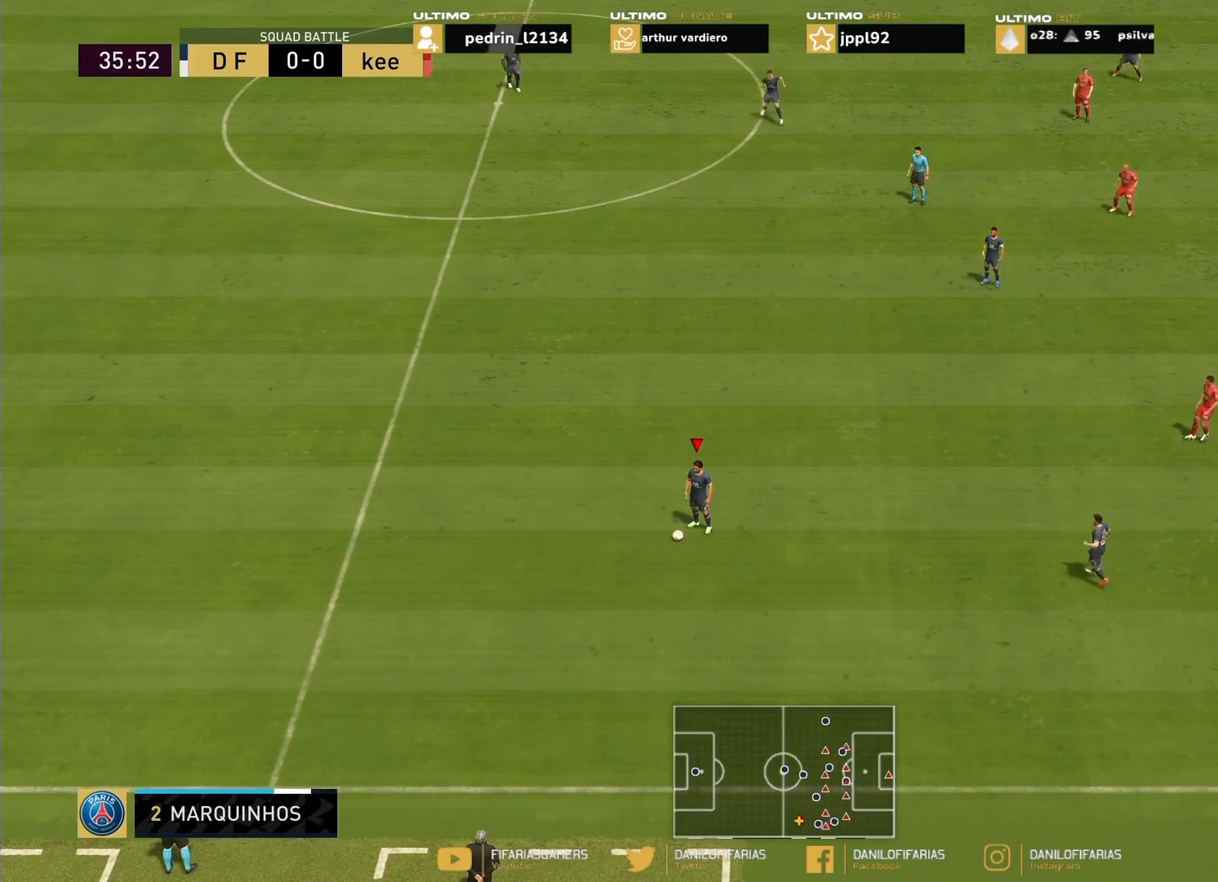
{"buttons": [], "left_stick": "center", "right_stick": "center", "events": [[33, "L1", "up"], [433, "L1", "down"], [500, "L1", "up"]]}
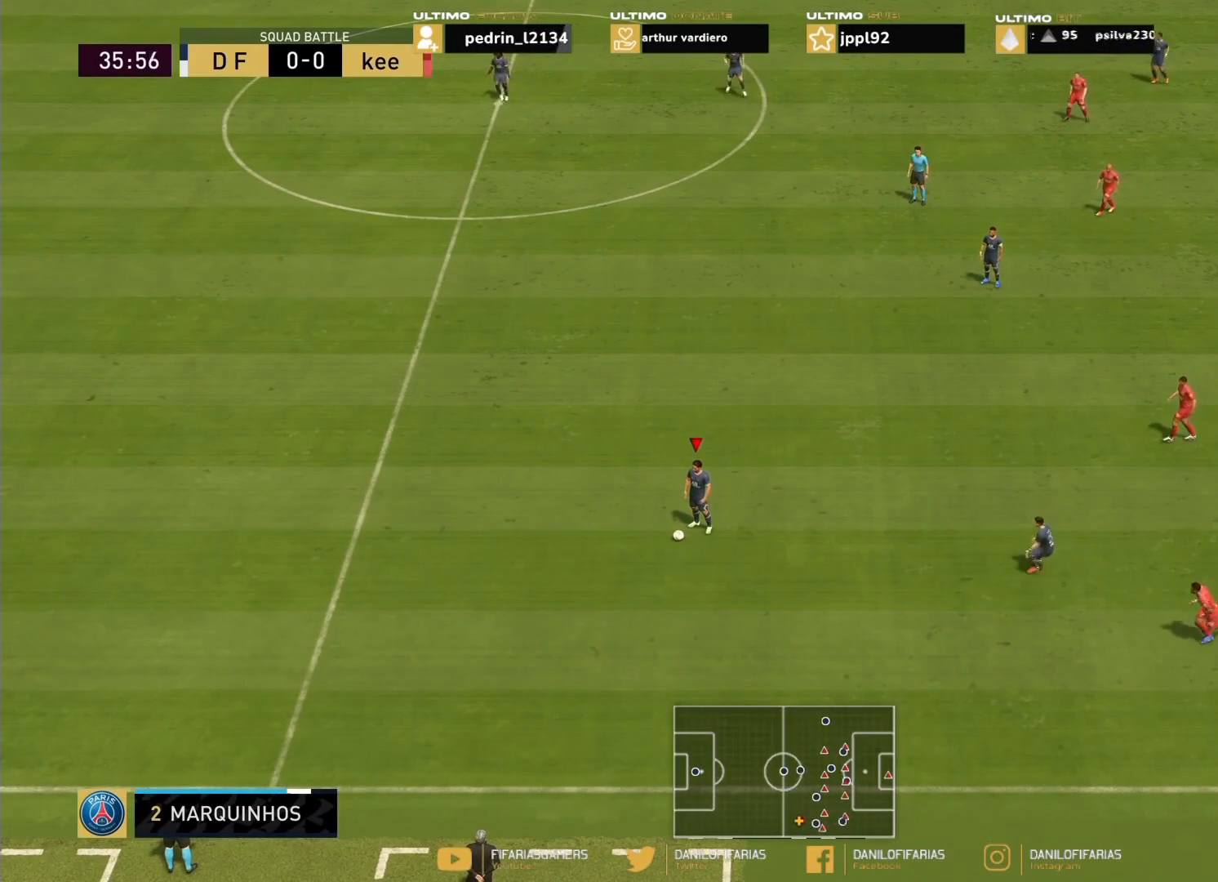
{"buttons": [], "left_stick": "center", "right_stick": "center", "events": [[100, "L1", "down"], [234, "L1", "up"]]}
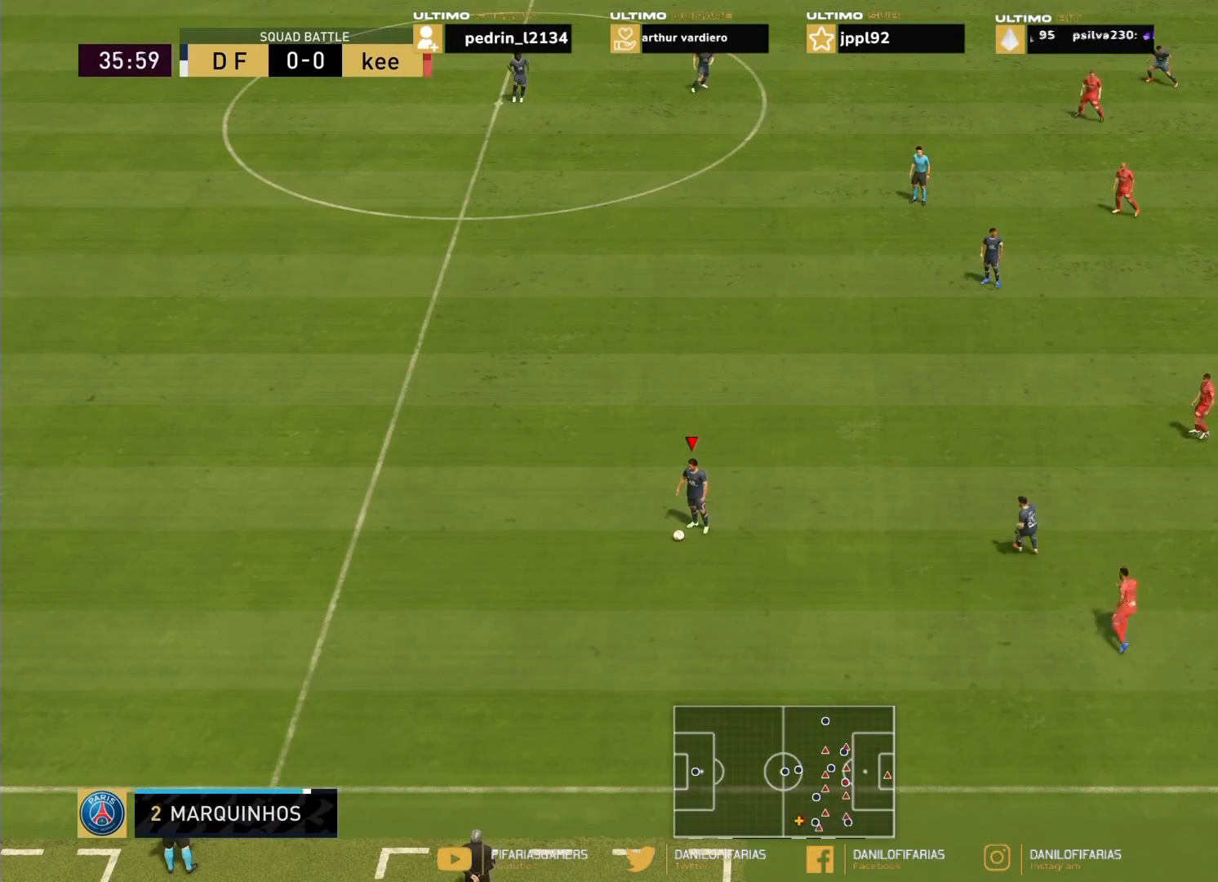
{"buttons": [], "left_stick": "center", "right_stick": "center", "events": []}
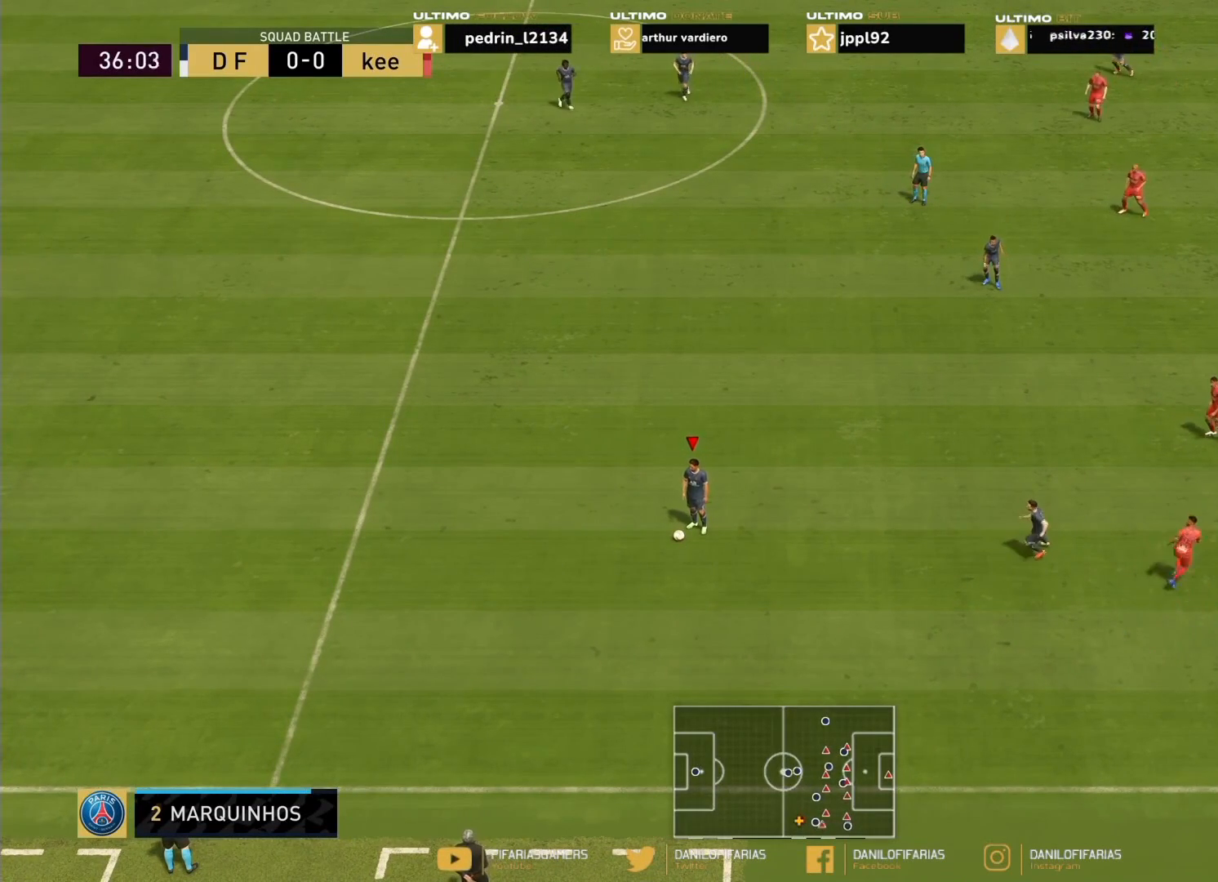
{"buttons": [], "left_stick": "center", "right_stick": "center", "events": []}
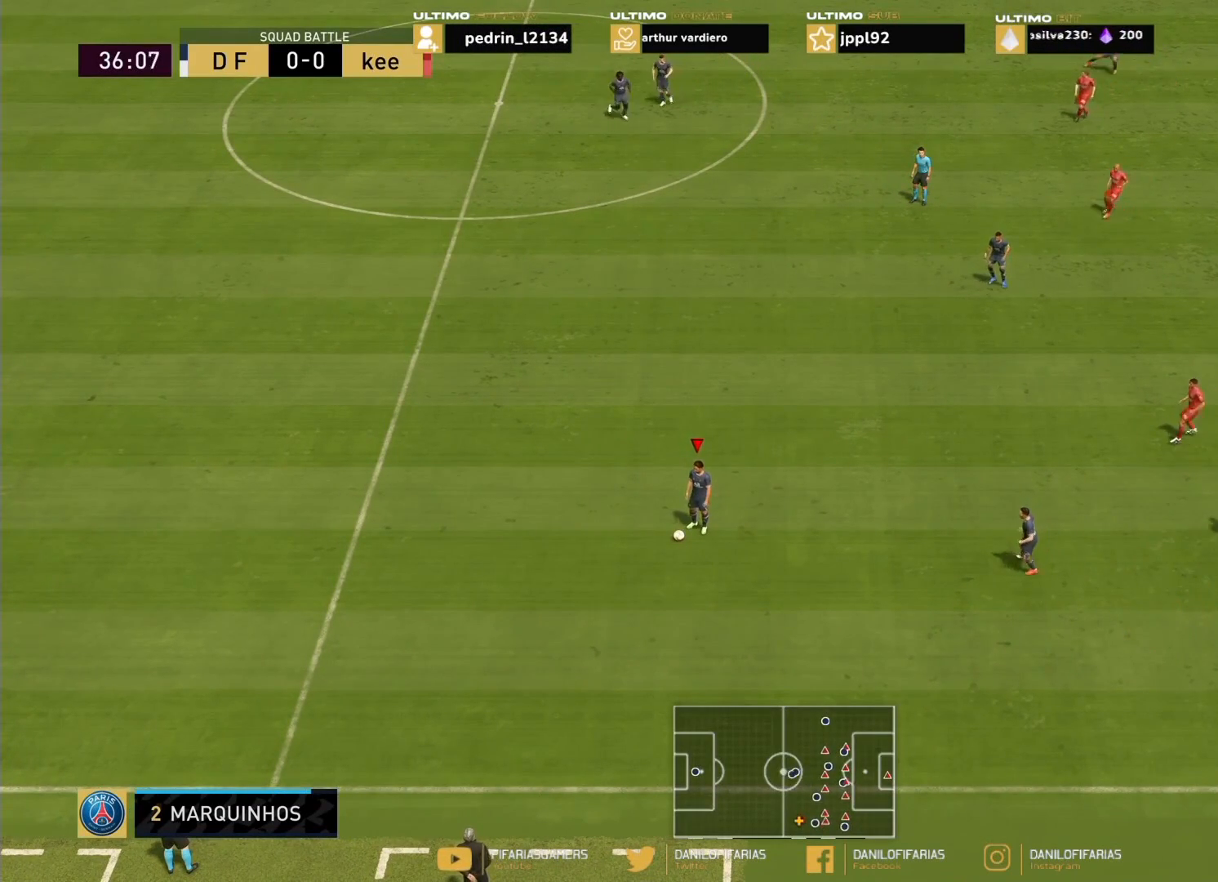
{"buttons": [], "left_stick": "center", "right_stick": "center", "events": []}
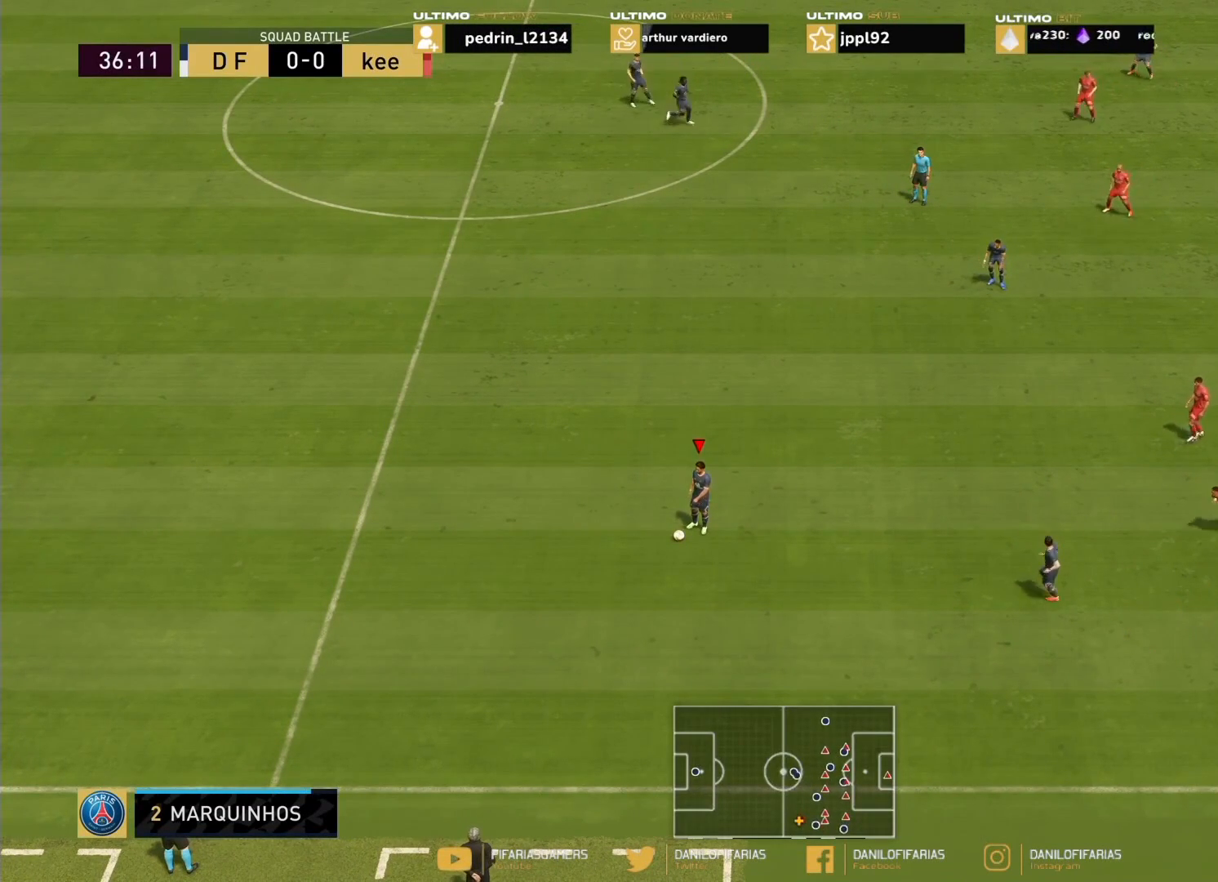
{"buttons": [], "left_stick": "center", "right_stick": "center", "events": []}
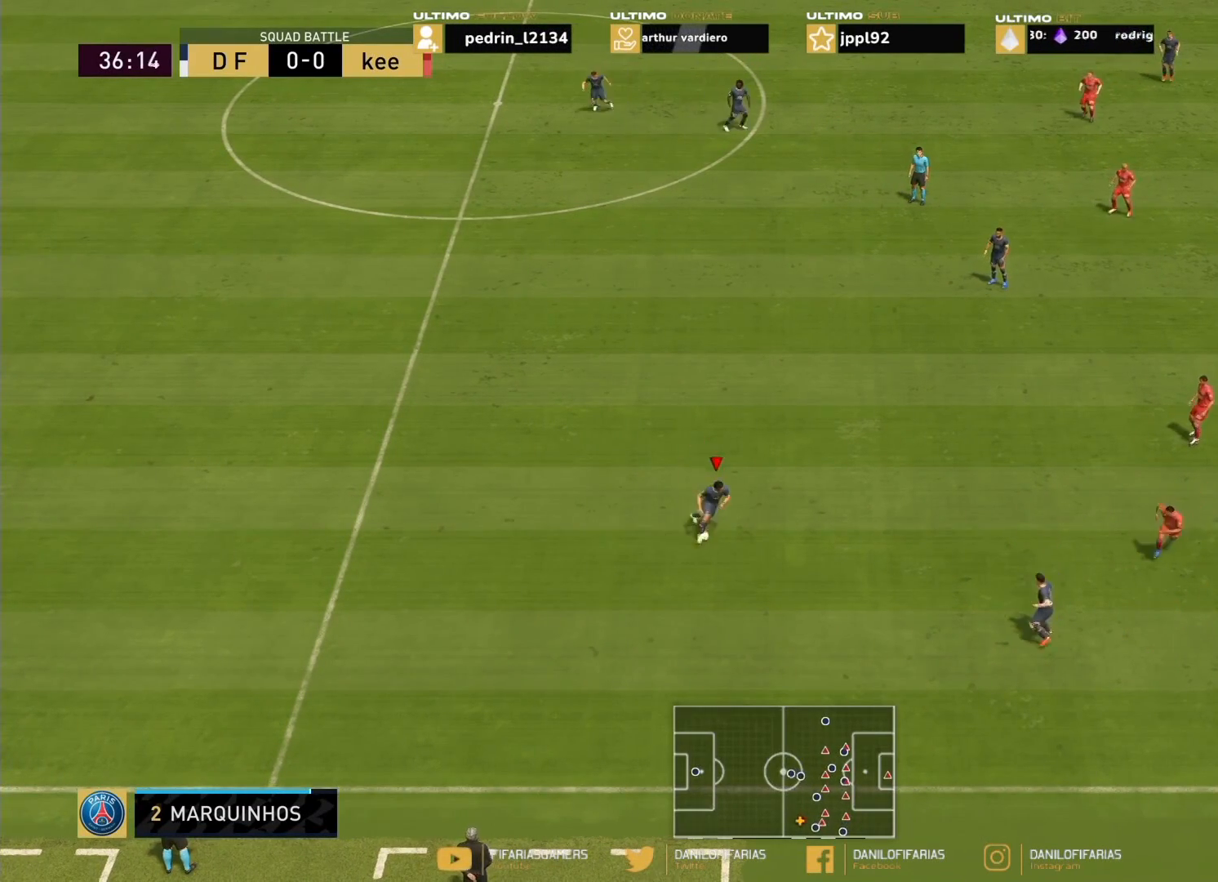
{"buttons": [], "left_stick": "center", "right_stick": "center", "events": [[100, "L1", "down"], [333, "L1", "up"]]}
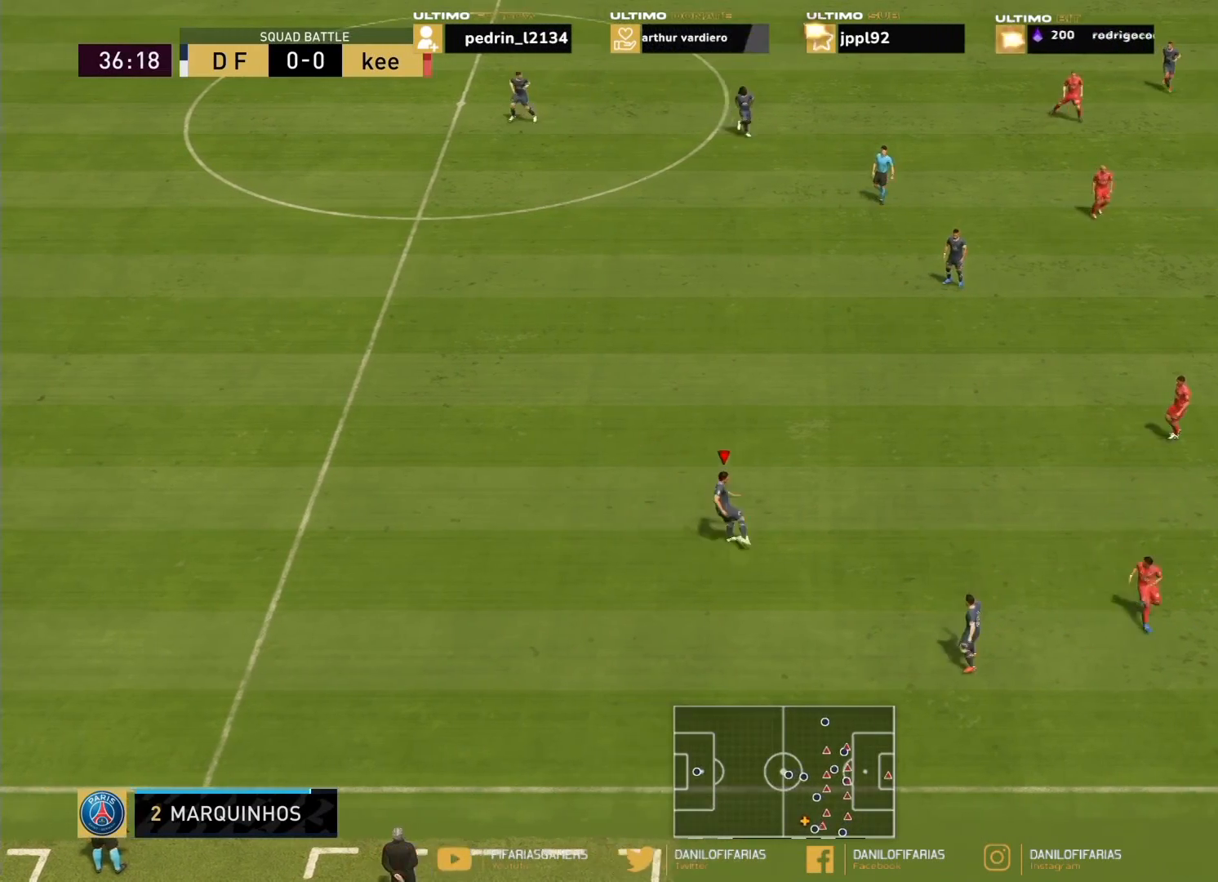
{"buttons": [], "left_stick": "center", "right_stick": "center", "events": []}
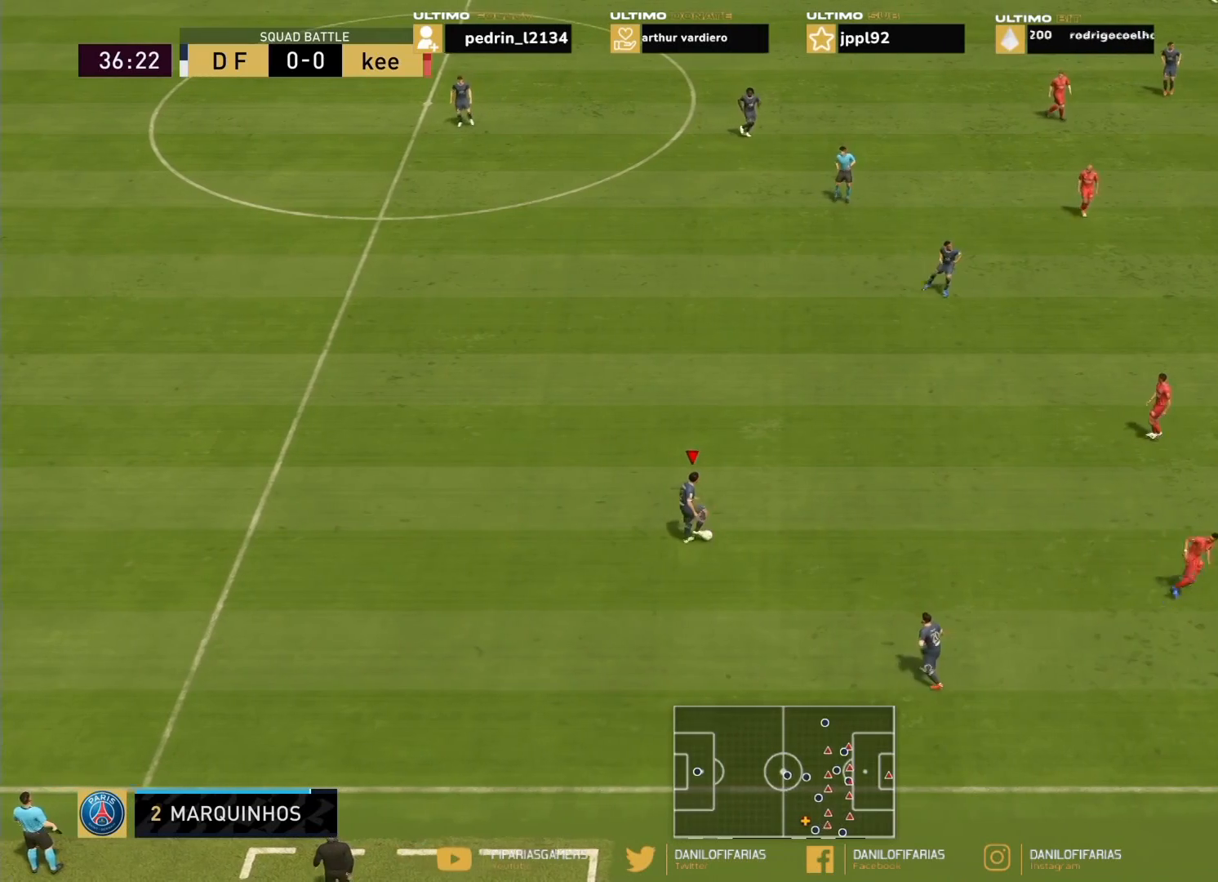
{"buttons": [], "left_stick": "center", "right_stick": "center", "events": []}
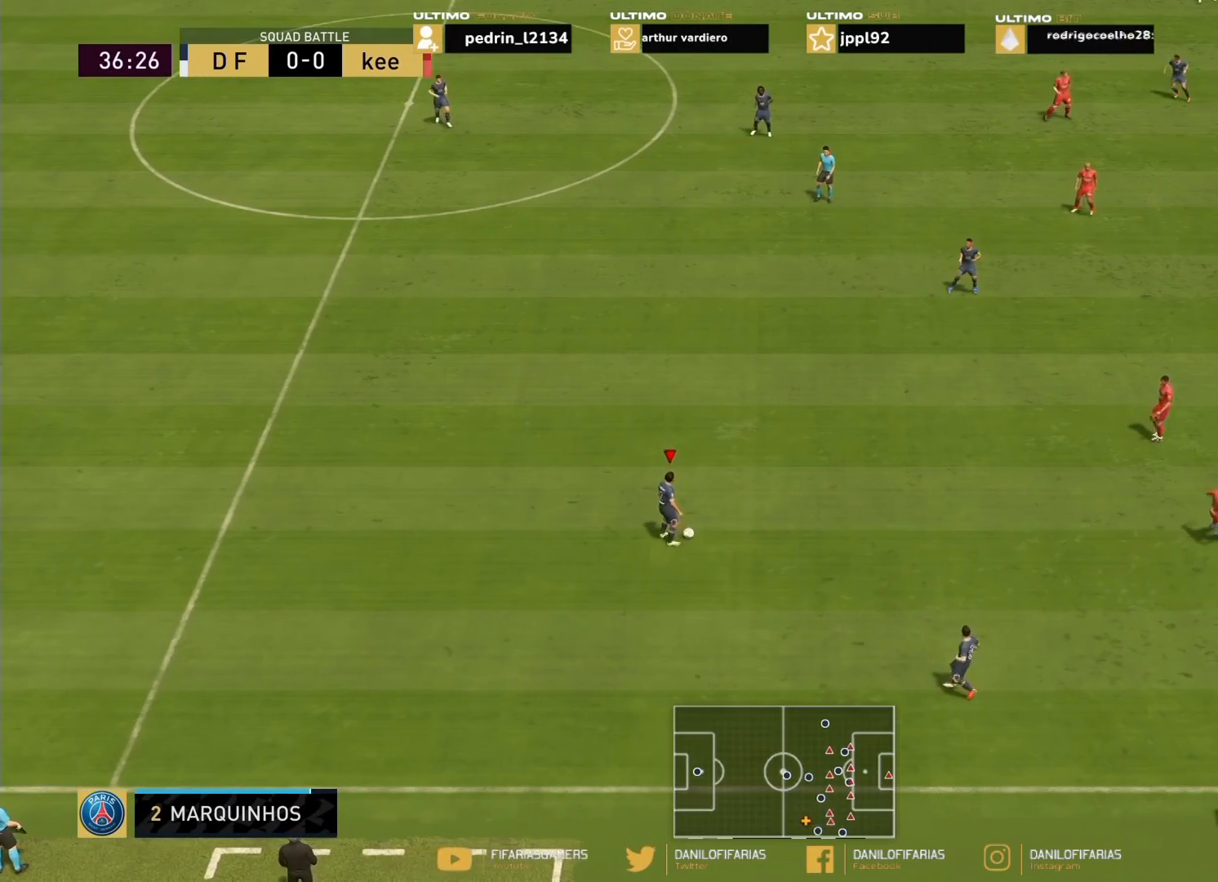
{"buttons": [], "left_stick": "center", "right_stick": "center", "events": []}
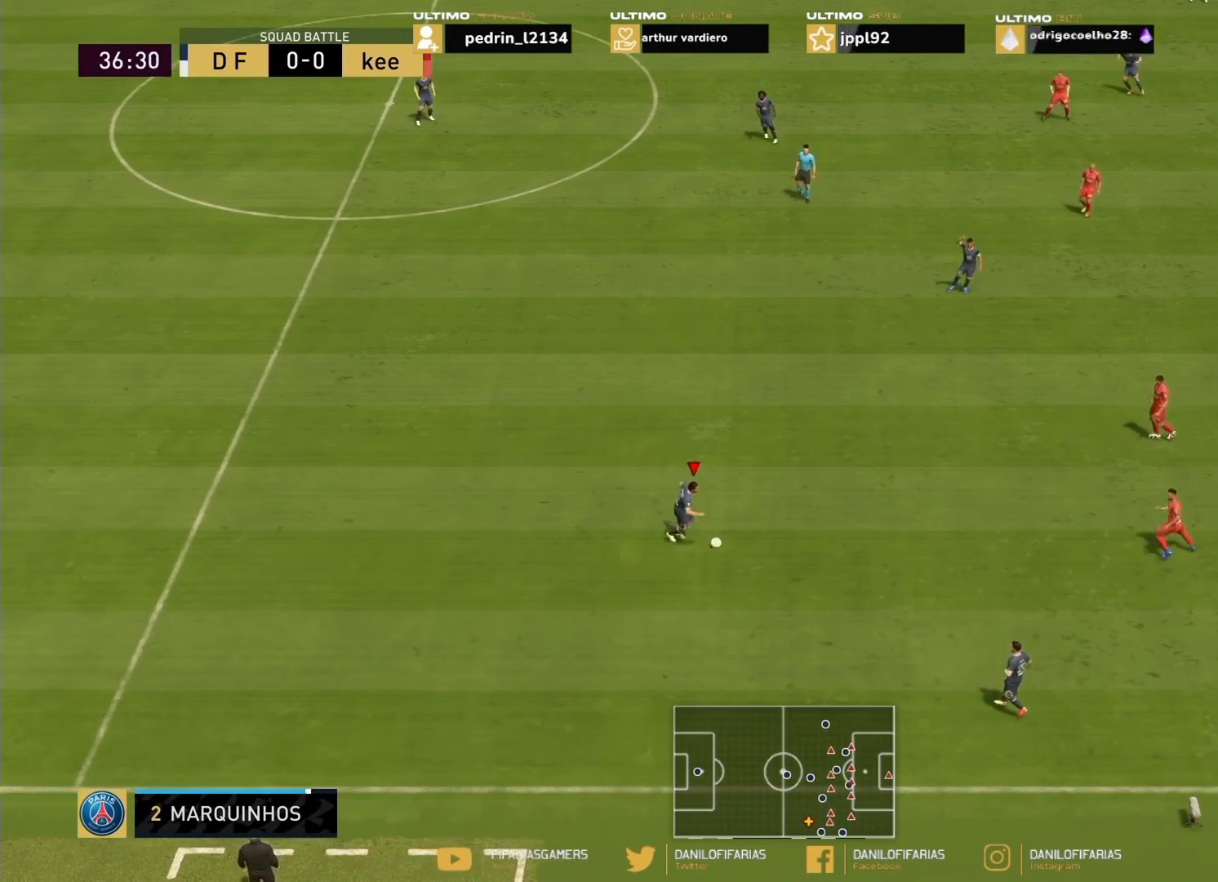
{"buttons": [], "left_stick": "center", "right_stick": "center", "events": [[367, "L1", "down"], [500, "L1", "up"]]}
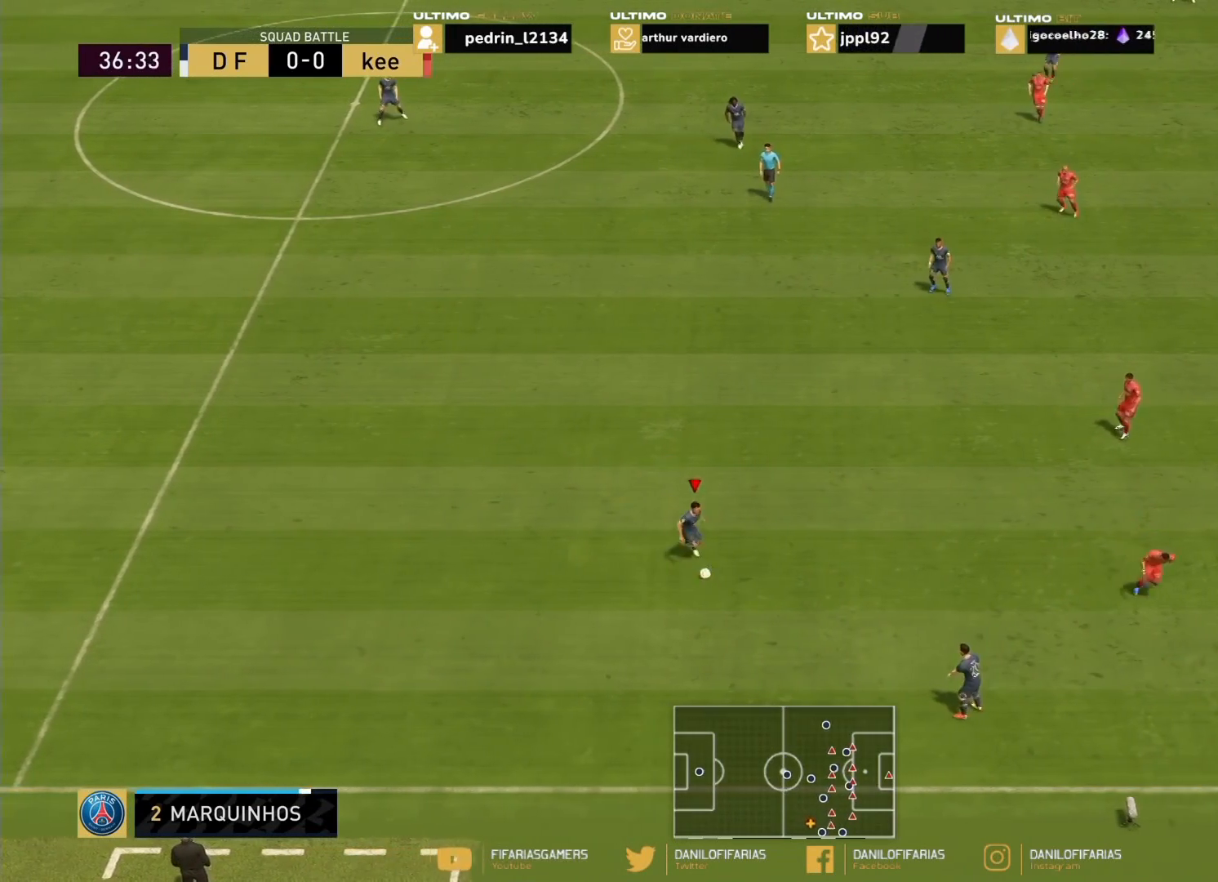
{"buttons": [], "left_stick": "center", "right_stick": "center", "events": []}
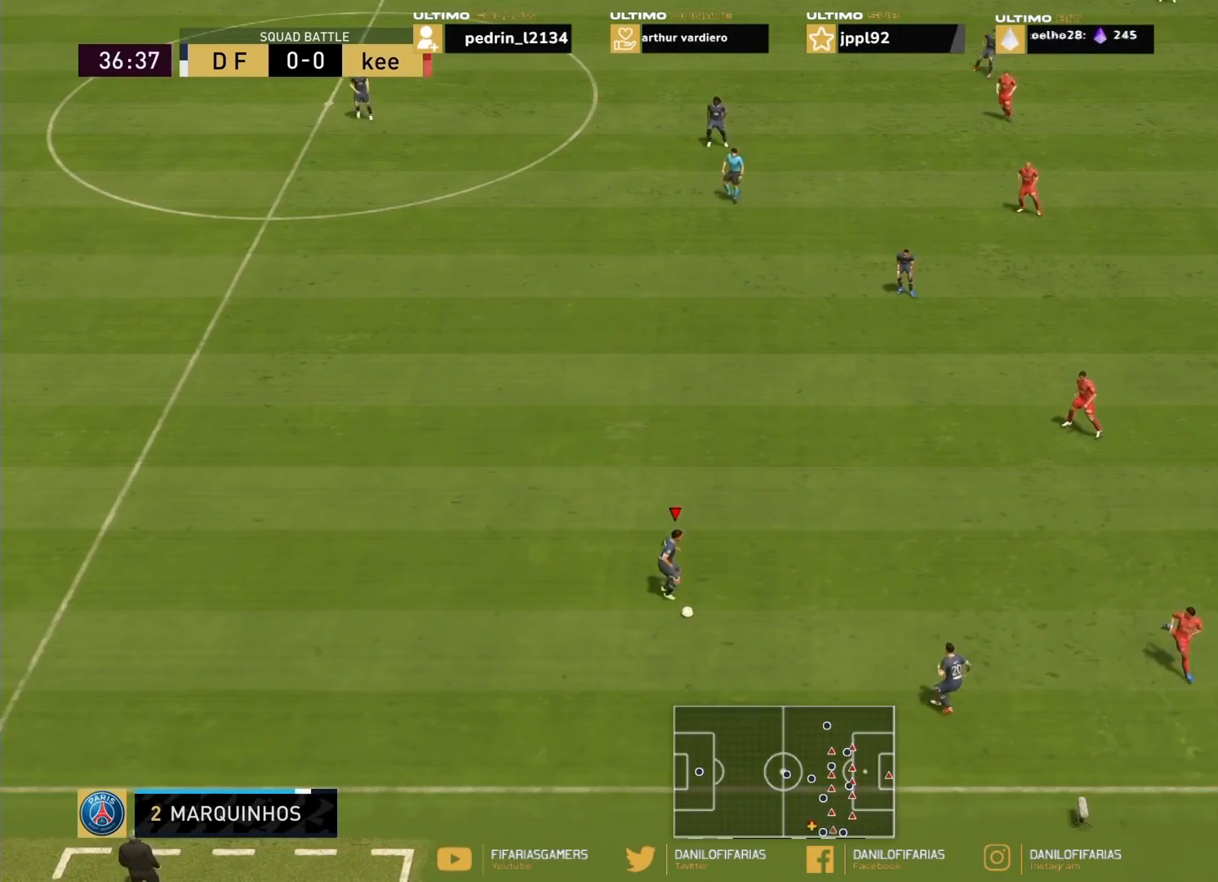
{"buttons": [], "left_stick": "center", "right_stick": "center", "events": []}
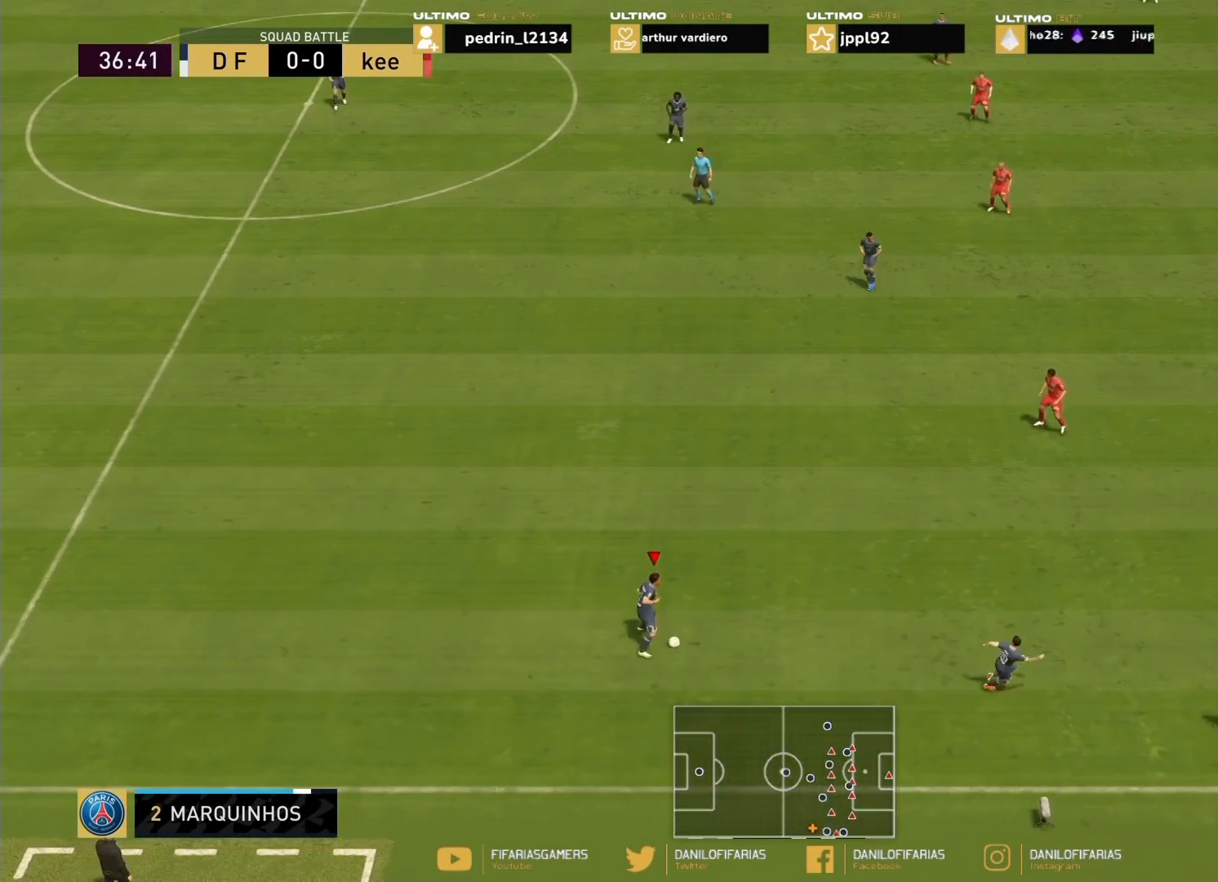
{"buttons": [], "left_stick": "center", "right_stick": "center", "events": []}
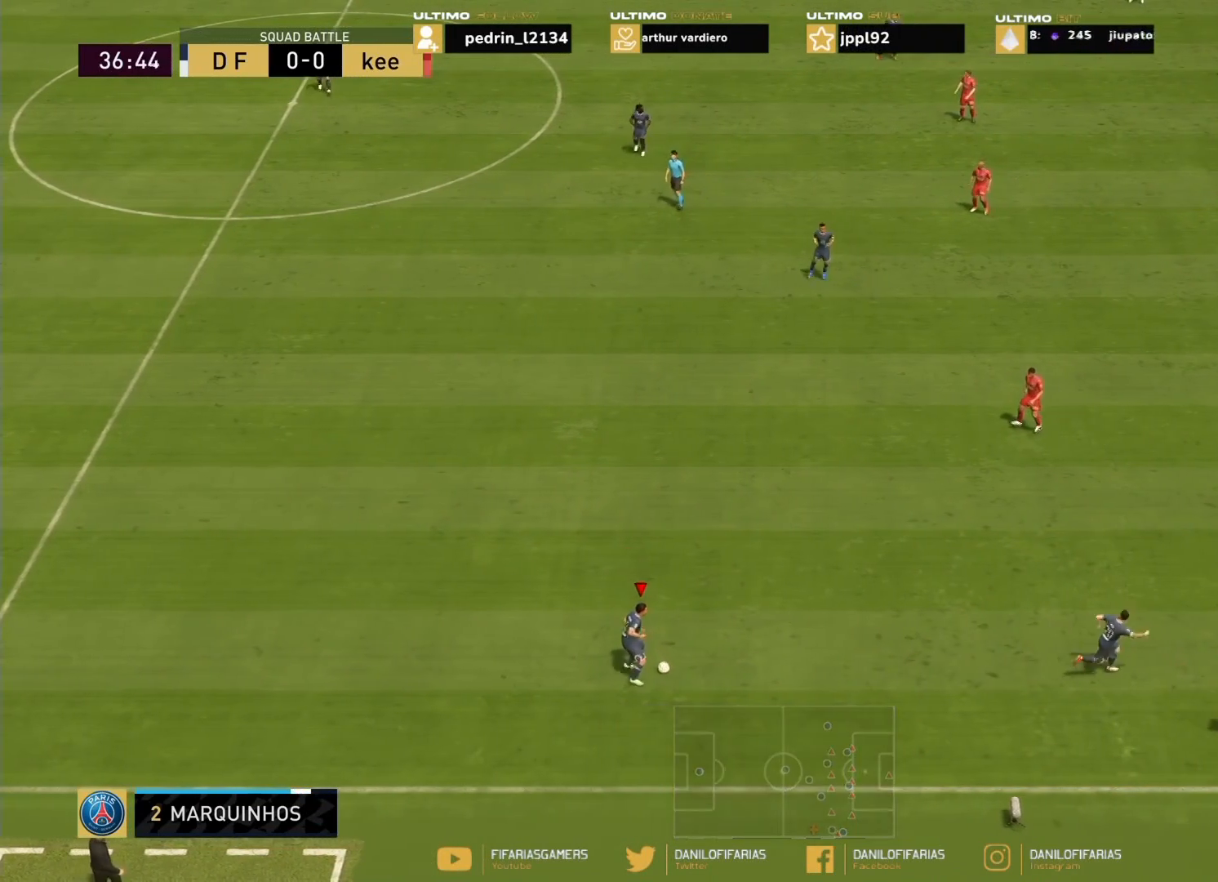
{"buttons": [], "left_stick": "center", "right_stick": "center", "events": [[167, "L1", "down"], [267, "L1", "up"]]}